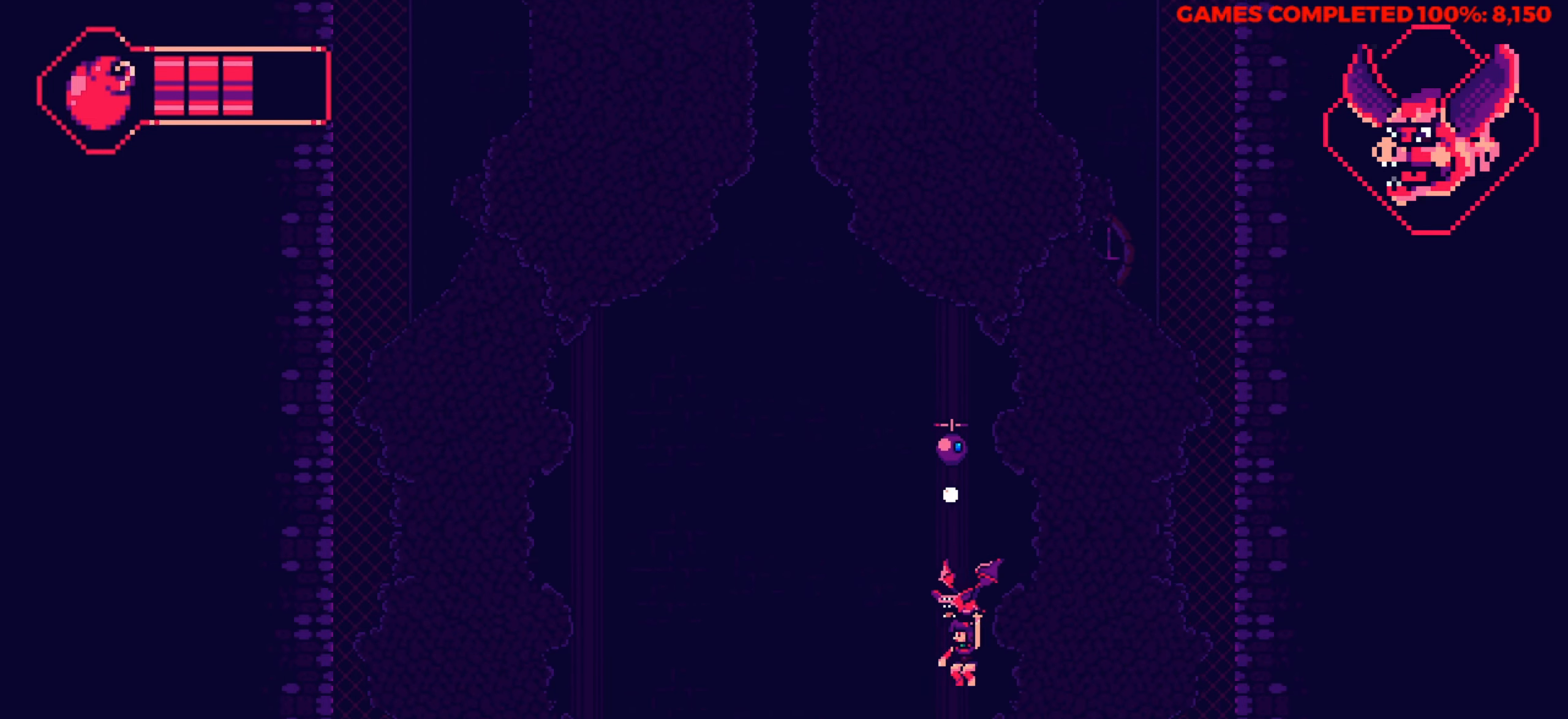
Gameplay with keyboard; each line is a JSON object with the keys held at the frame after it. "events" lists presses ("down") and releases ("up") of "a", "alt", "c", "ctrl", "d", "down", "f", "left", "right", "s", "shift", "space", "up", "v", "x" and "z" between this image and that frame as [ms after this image, input, new state], when the widget could be followed in between. No other keys are recorded. Mouse input is not recorded.
{"keys": ["left"], "events": [[233, "down", "up"]]}
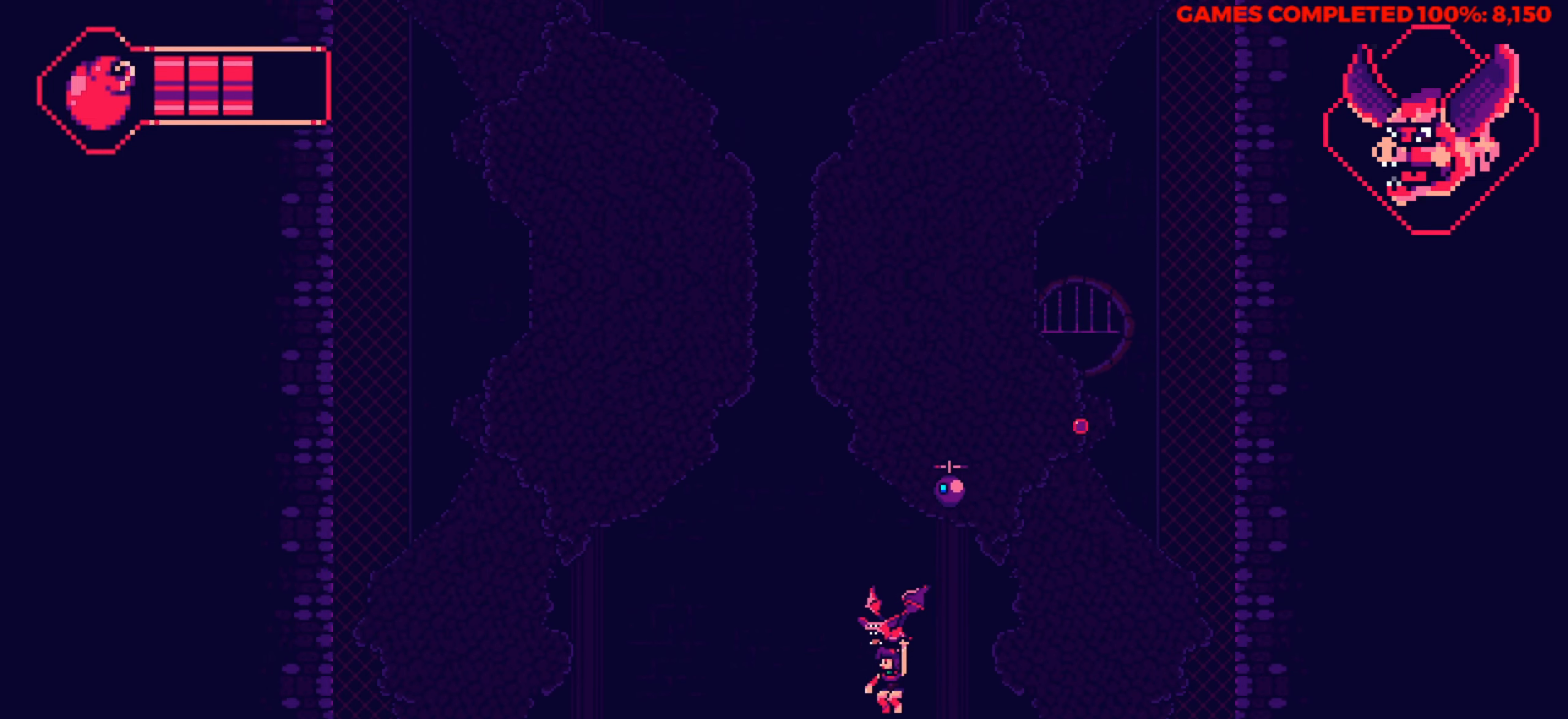
{"keys": ["left"], "events": []}
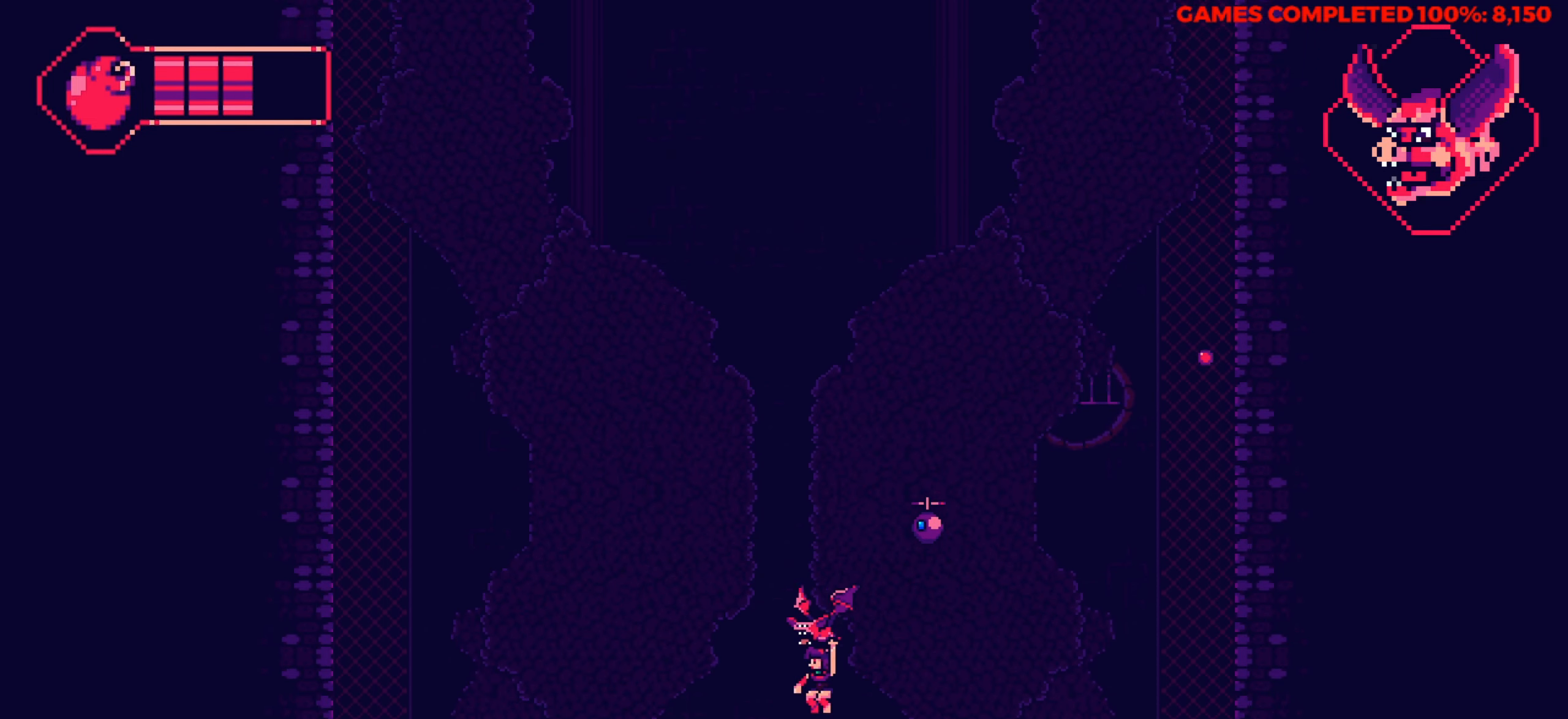
{"keys": ["left"], "events": []}
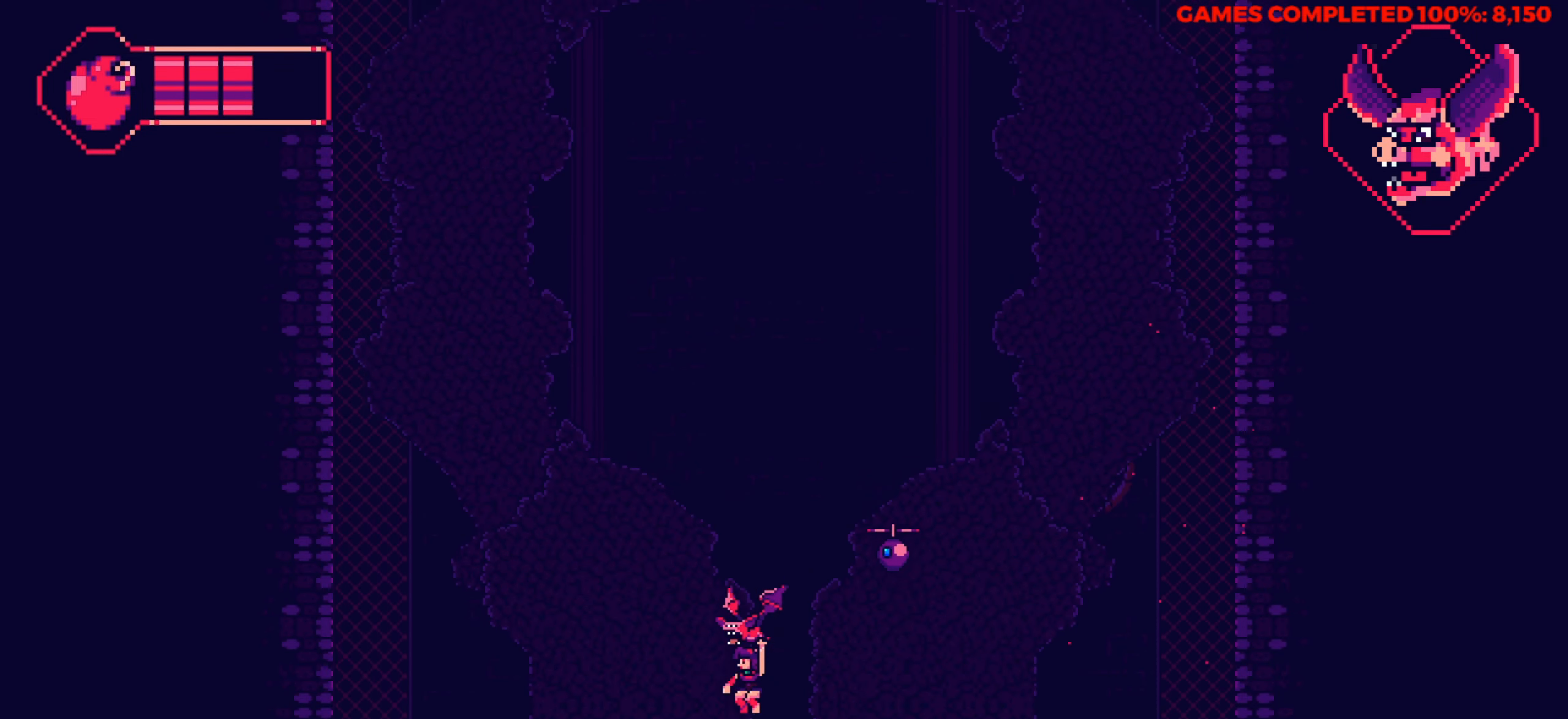
{"keys": ["left", "up"], "events": [[33, "up", "down"]]}
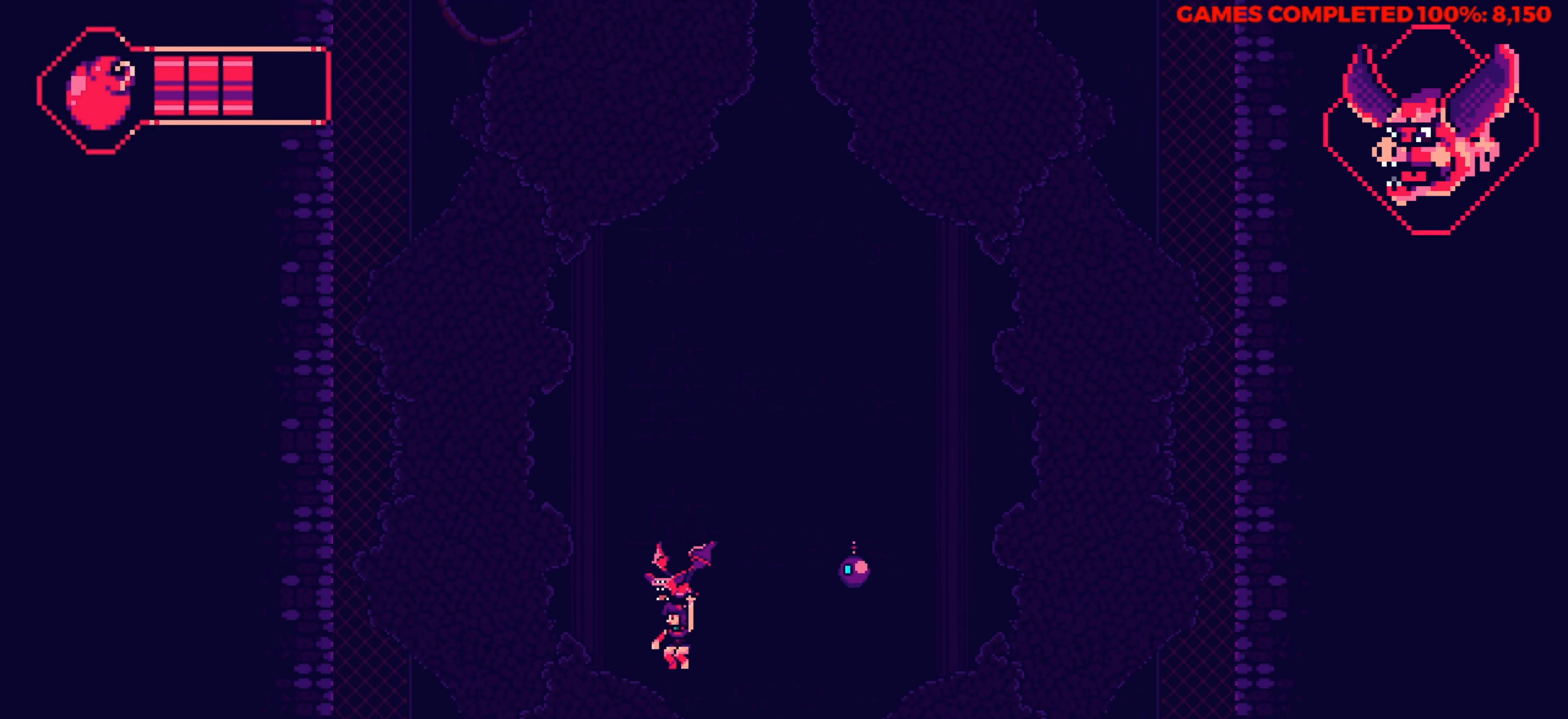
{"keys": ["left", "up"], "events": []}
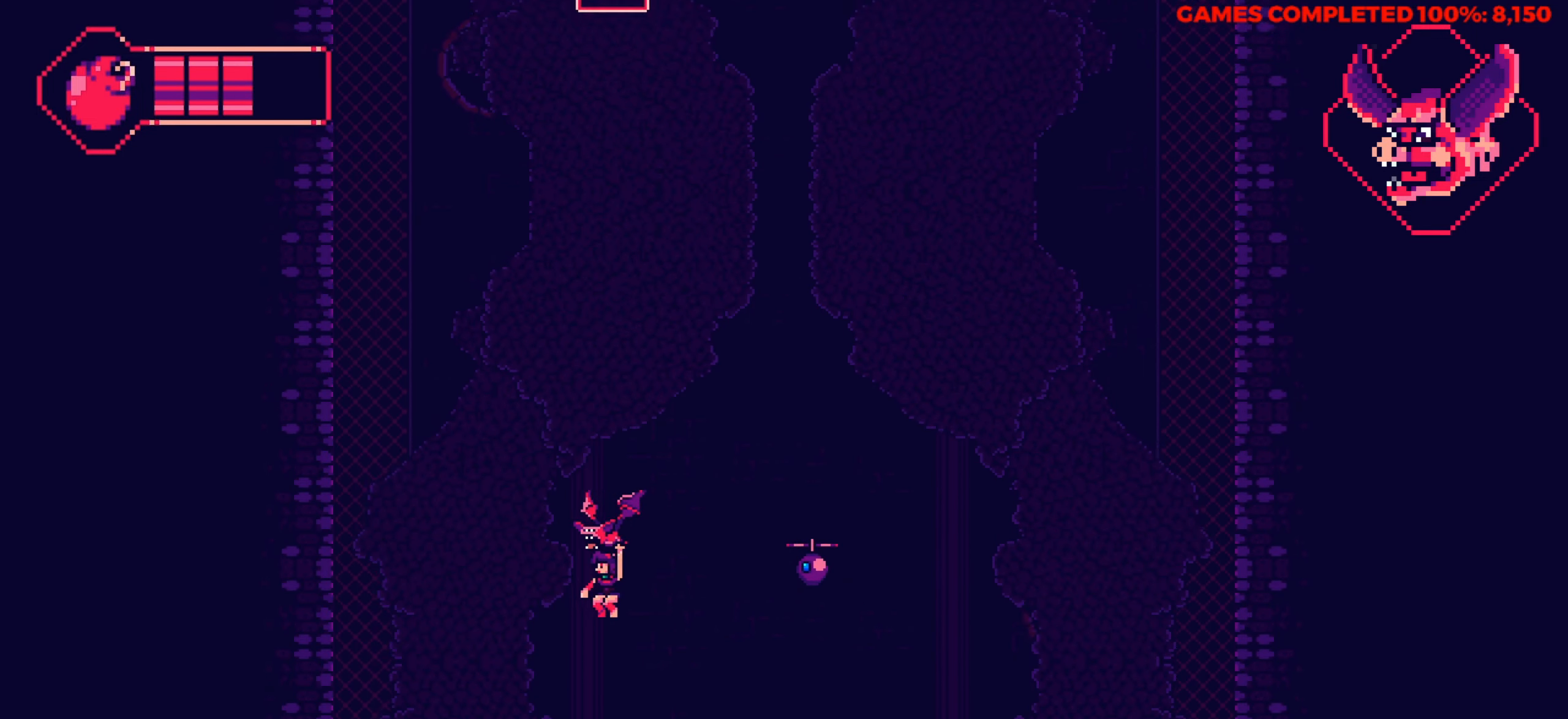
{"keys": ["up"], "events": [[33, "left", "up"]]}
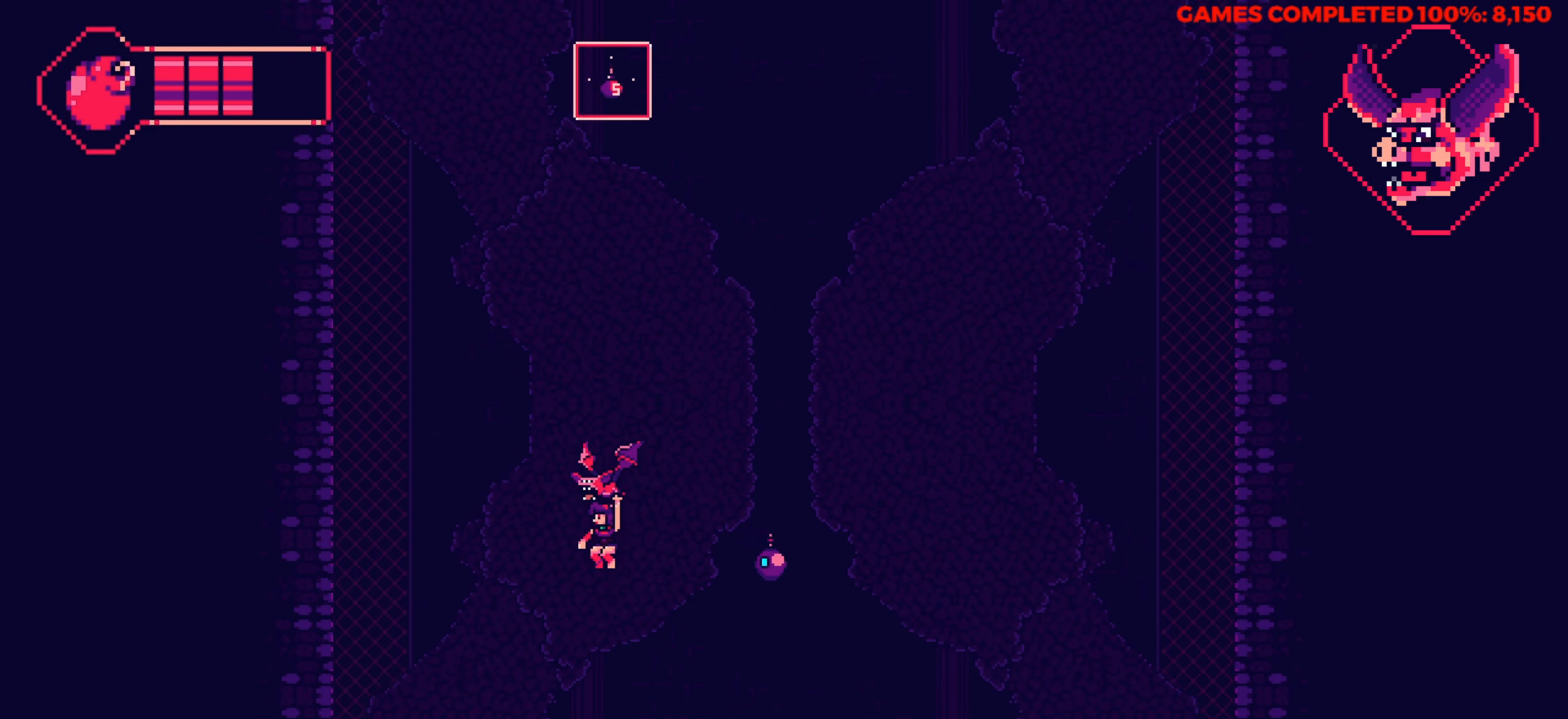
{"keys": ["up"], "events": []}
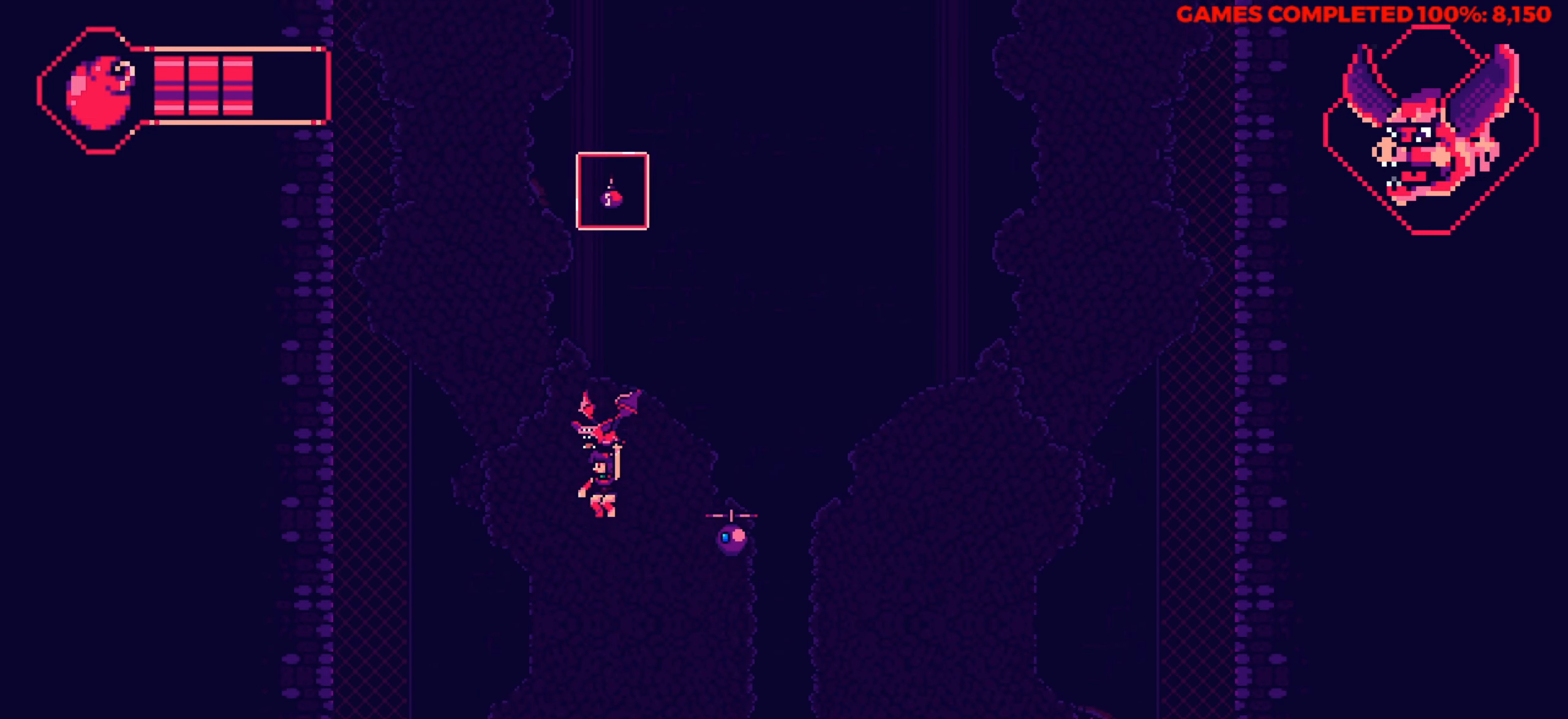
{"keys": ["up"], "events": []}
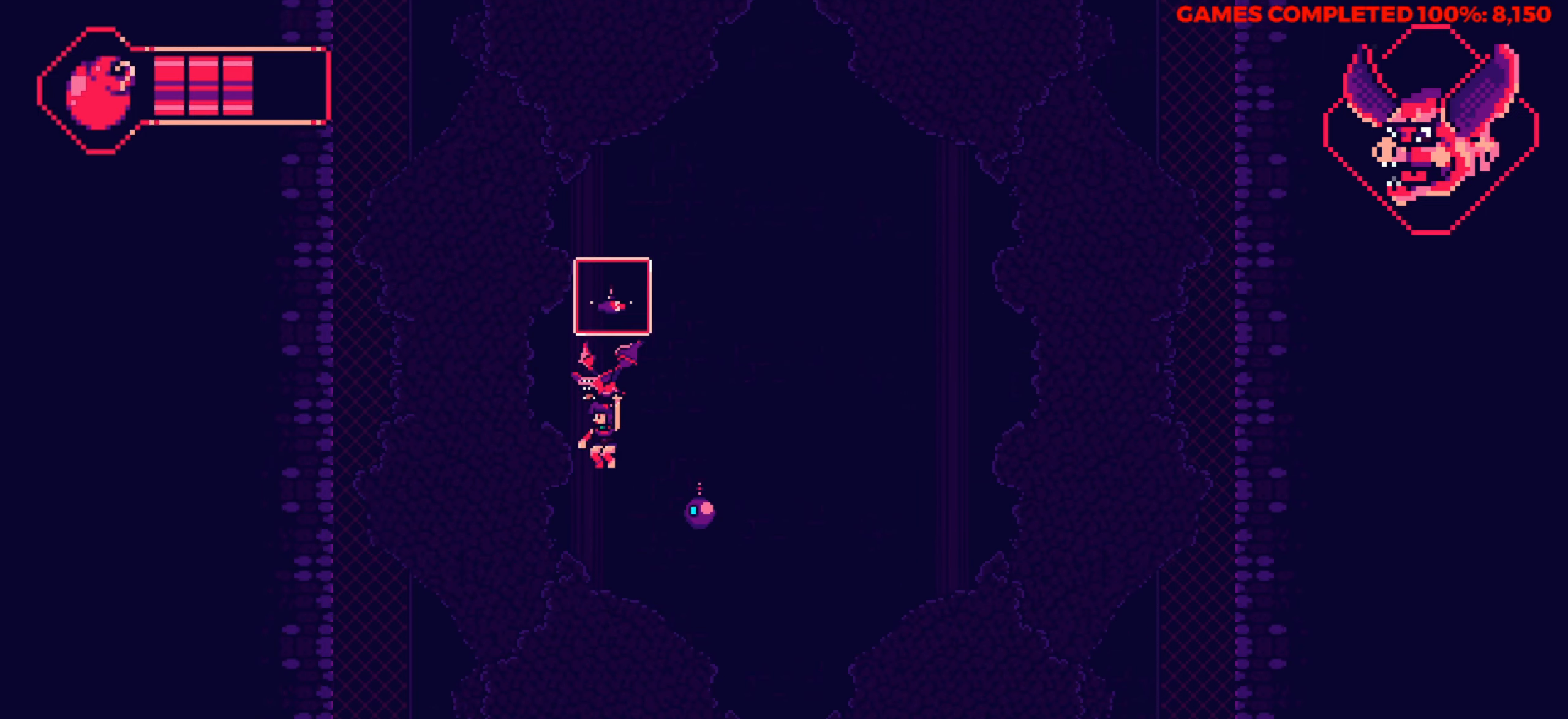
{"keys": ["up"], "events": []}
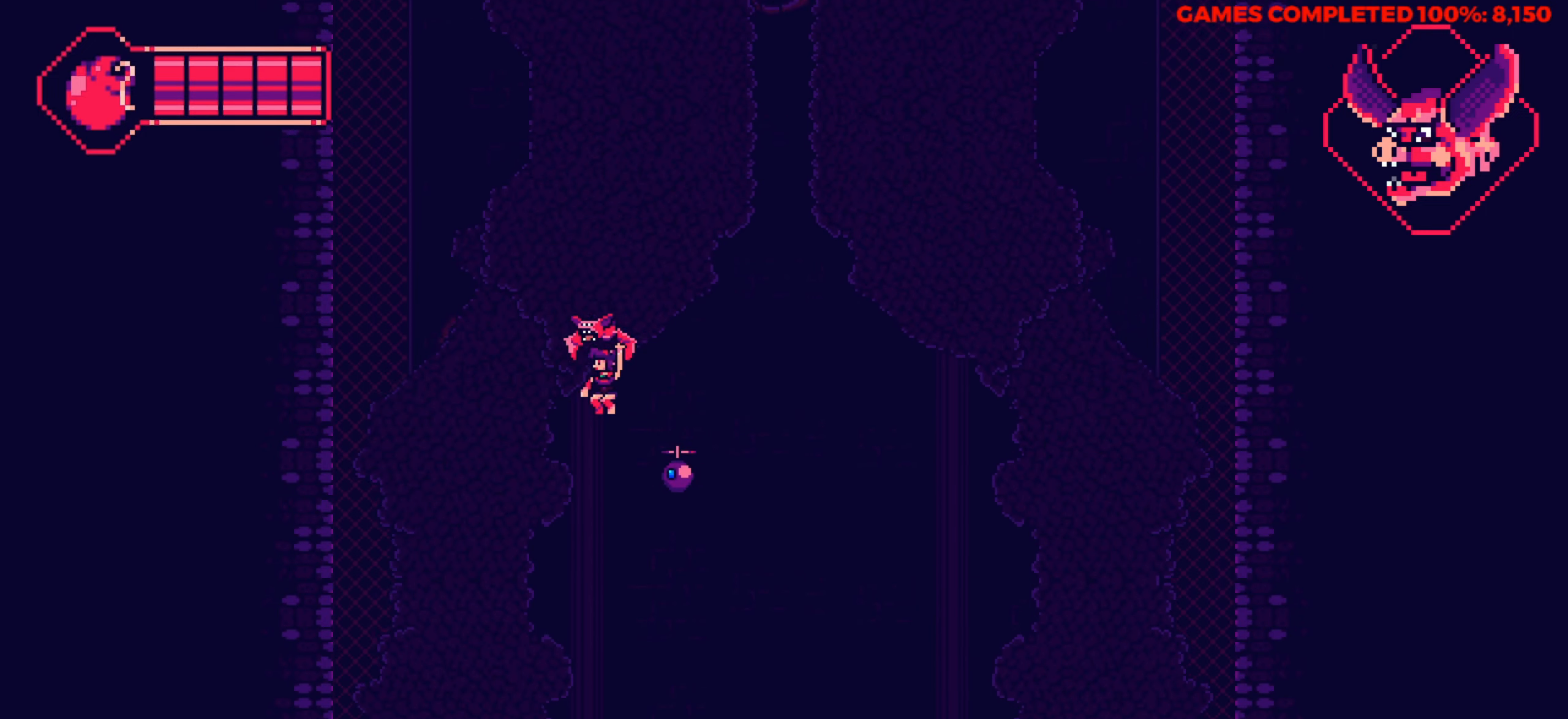
{"keys": ["up"], "events": []}
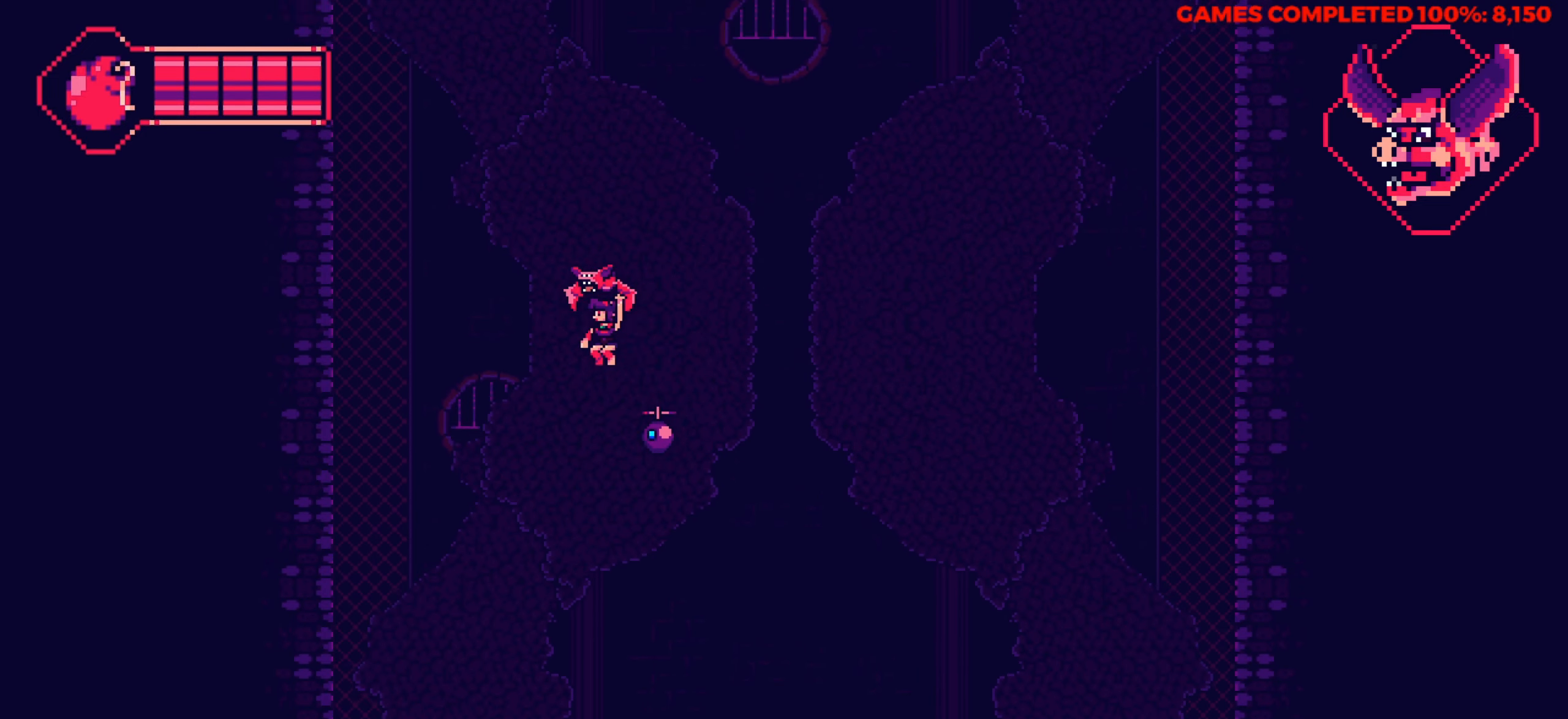
{"keys": ["right", "up"], "events": [[17, "right", "down"], [334, "x", "down"], [484, "x", "up"]]}
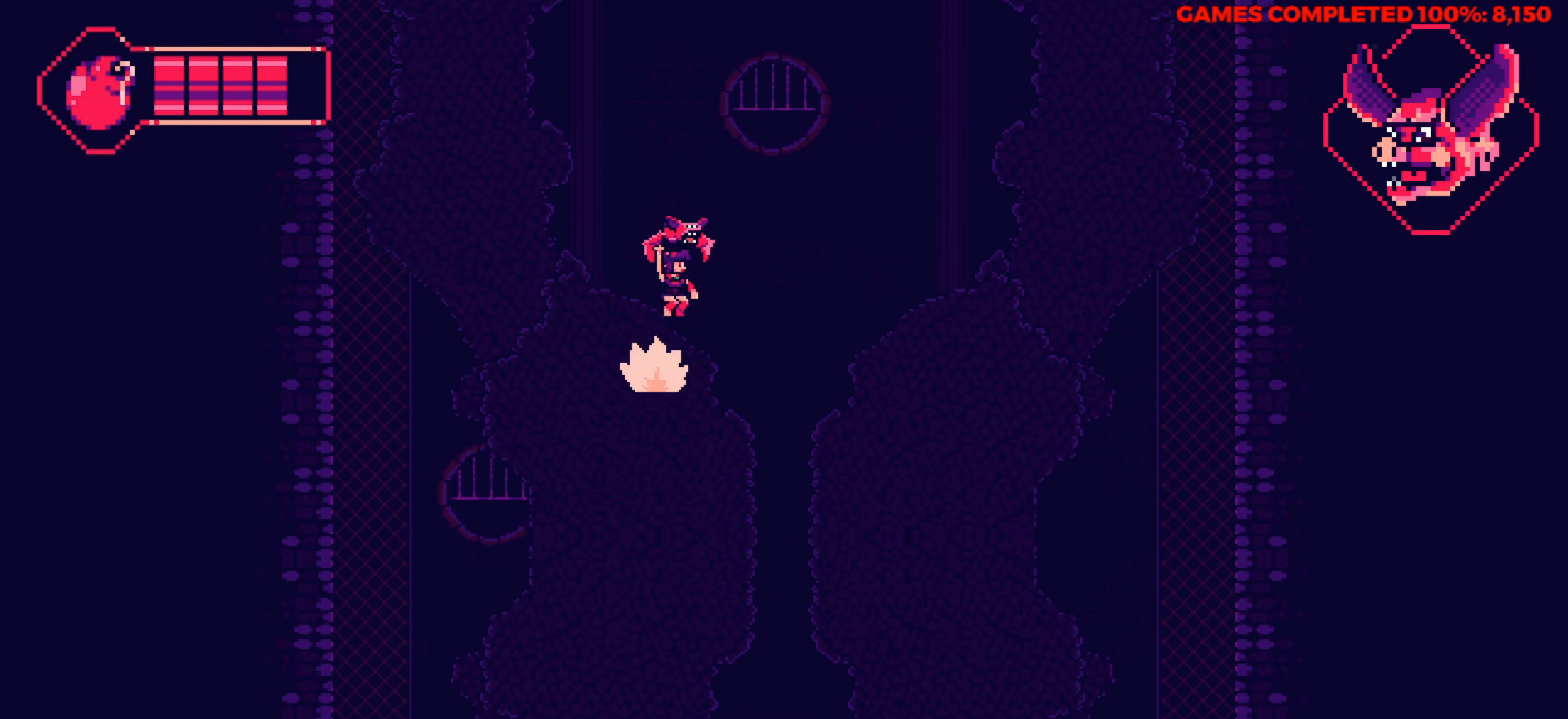
{"keys": ["down", "right"], "events": [[267, "up", "up"], [350, "down", "down"]]}
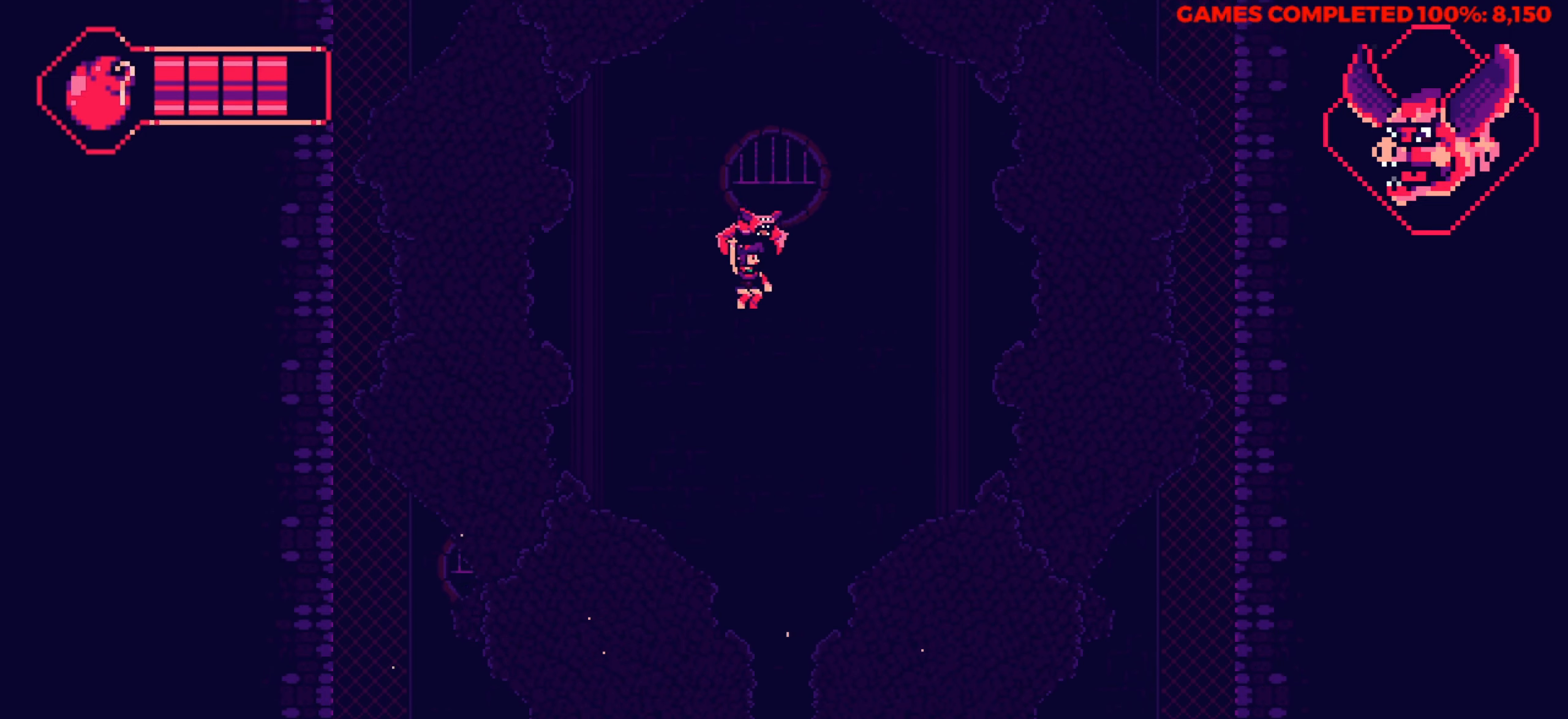
{"keys": ["down", "right"], "events": []}
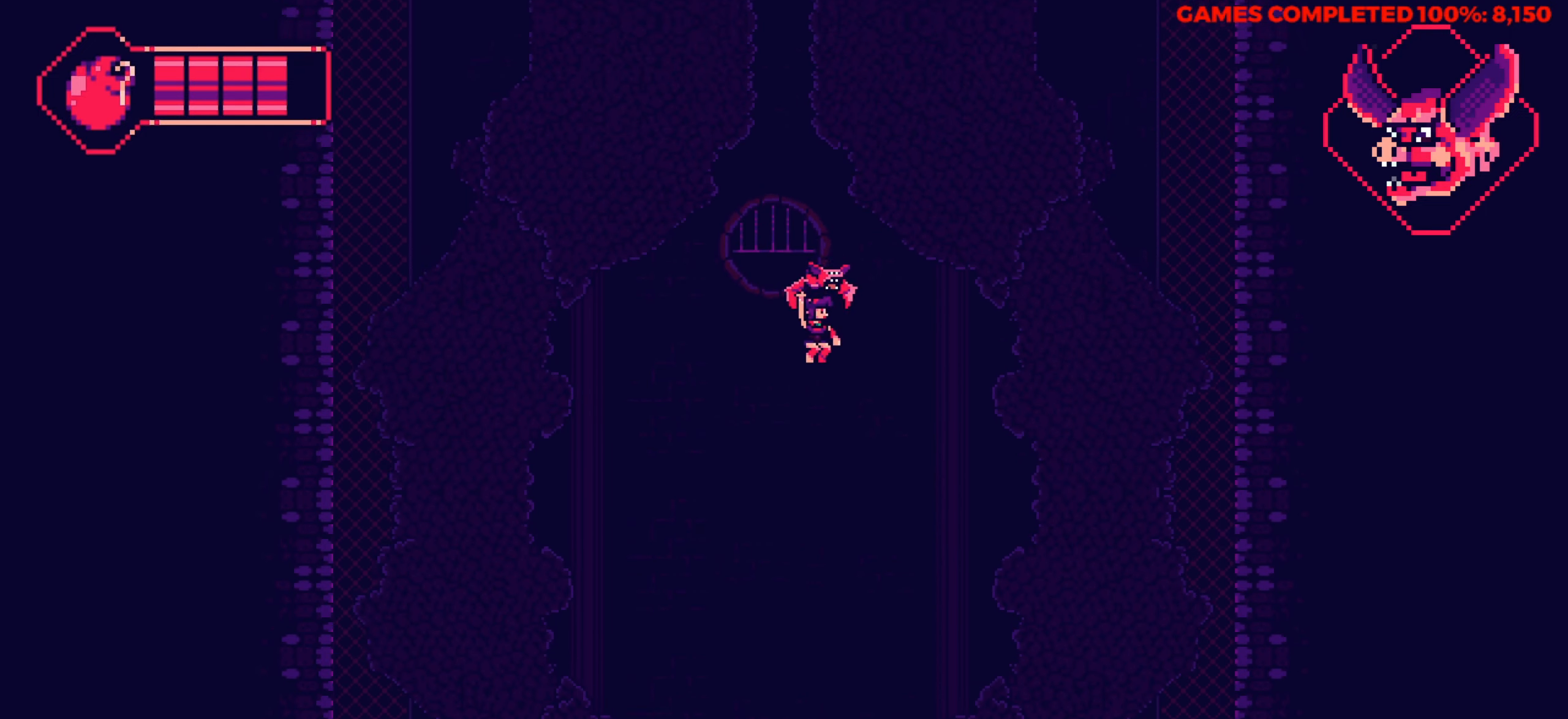
{"keys": ["down"], "events": [[434, "right", "up"]]}
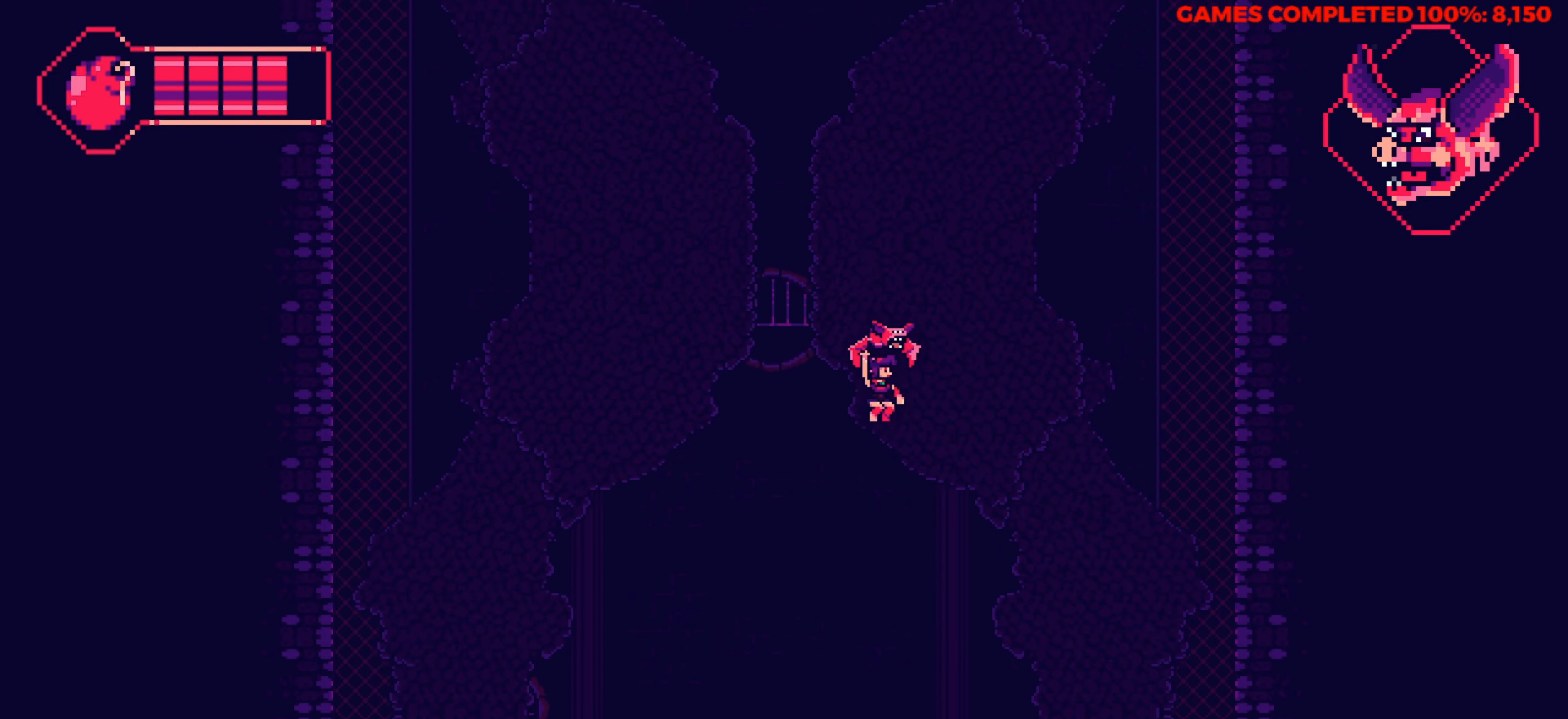
{"keys": ["down", "left"], "events": [[34, "left", "down"]]}
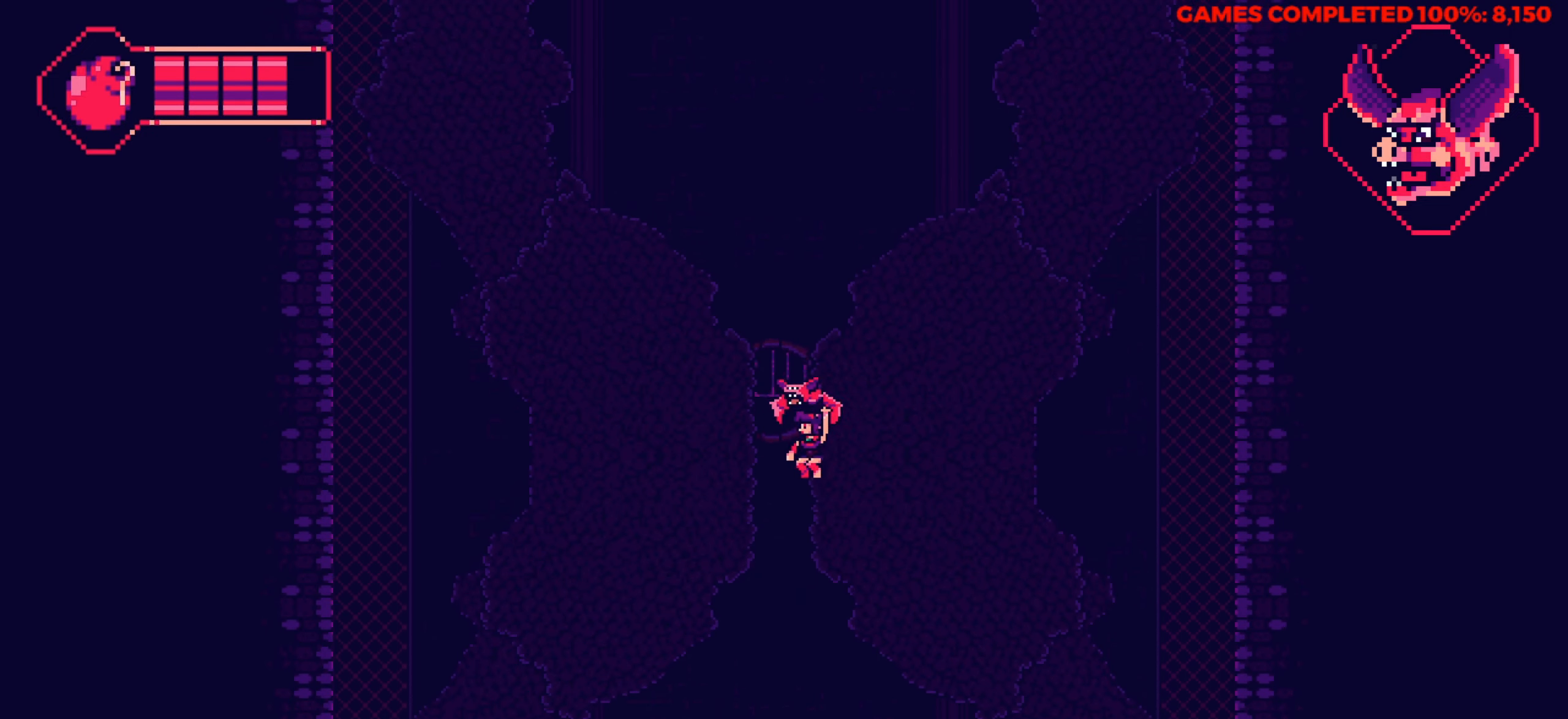
{"keys": ["down", "left"], "events": []}
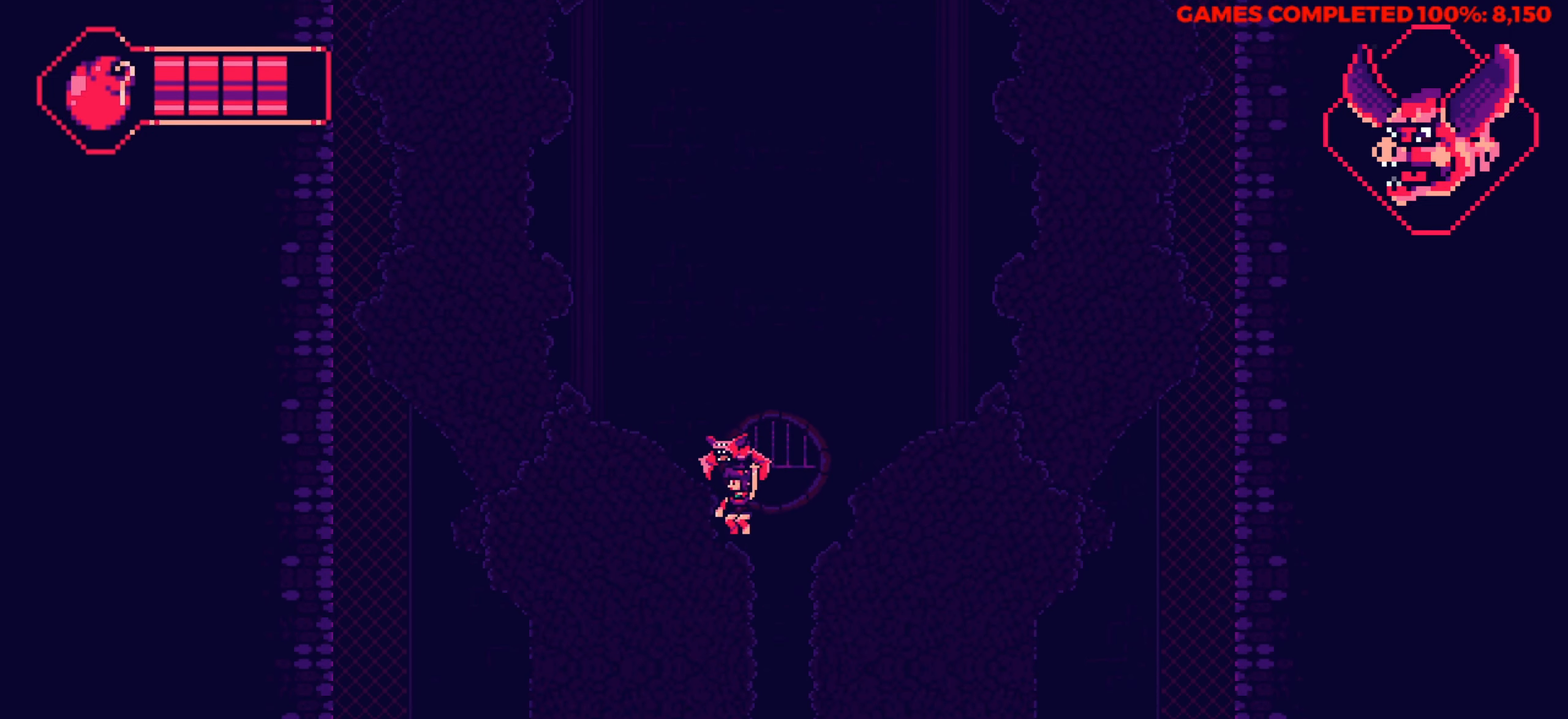
{"keys": ["down", "right"], "events": [[200, "left", "up"], [200, "right", "down"]]}
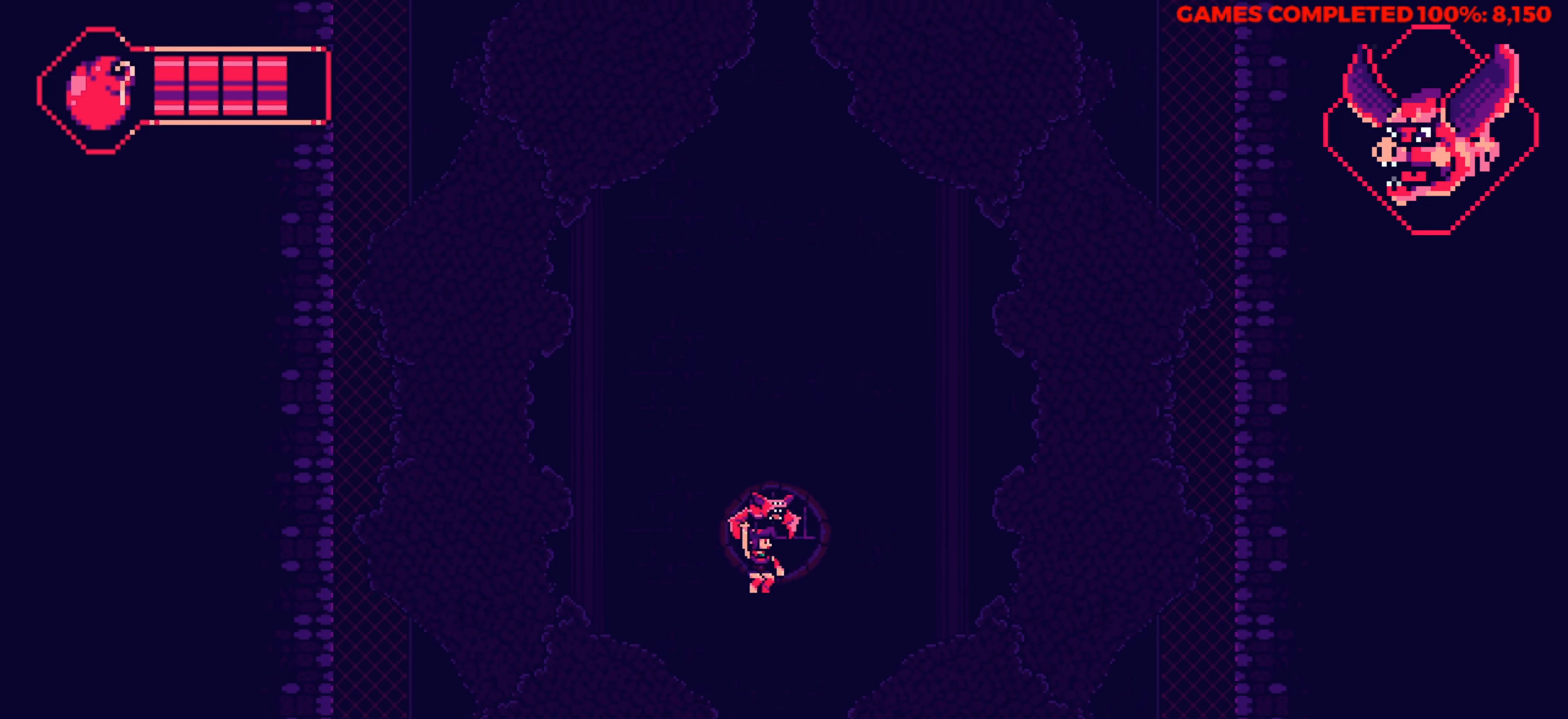
{"keys": ["right"], "events": [[84, "down", "up"]]}
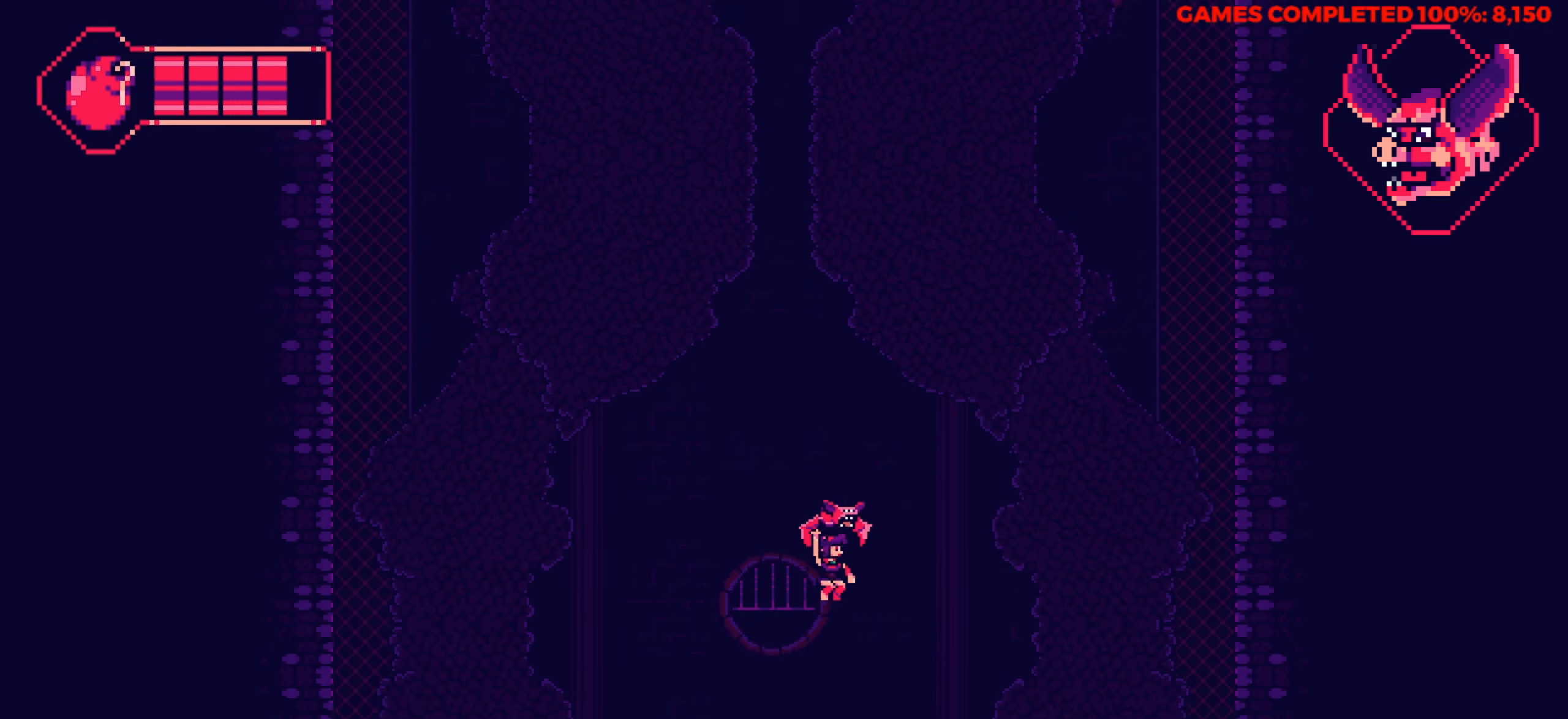
{"keys": ["left"], "events": [[316, "left", "down"], [416, "right", "up"]]}
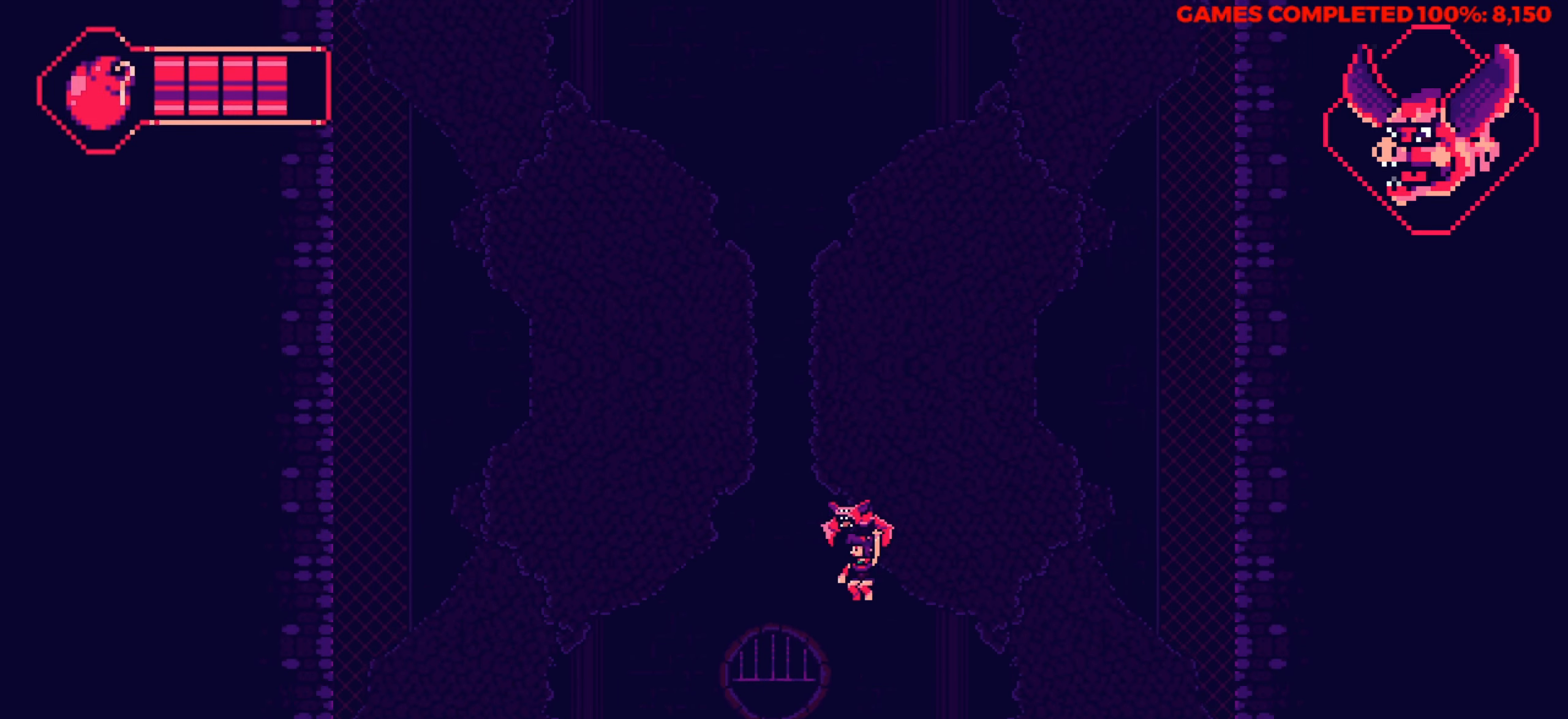
{"keys": ["left"], "events": []}
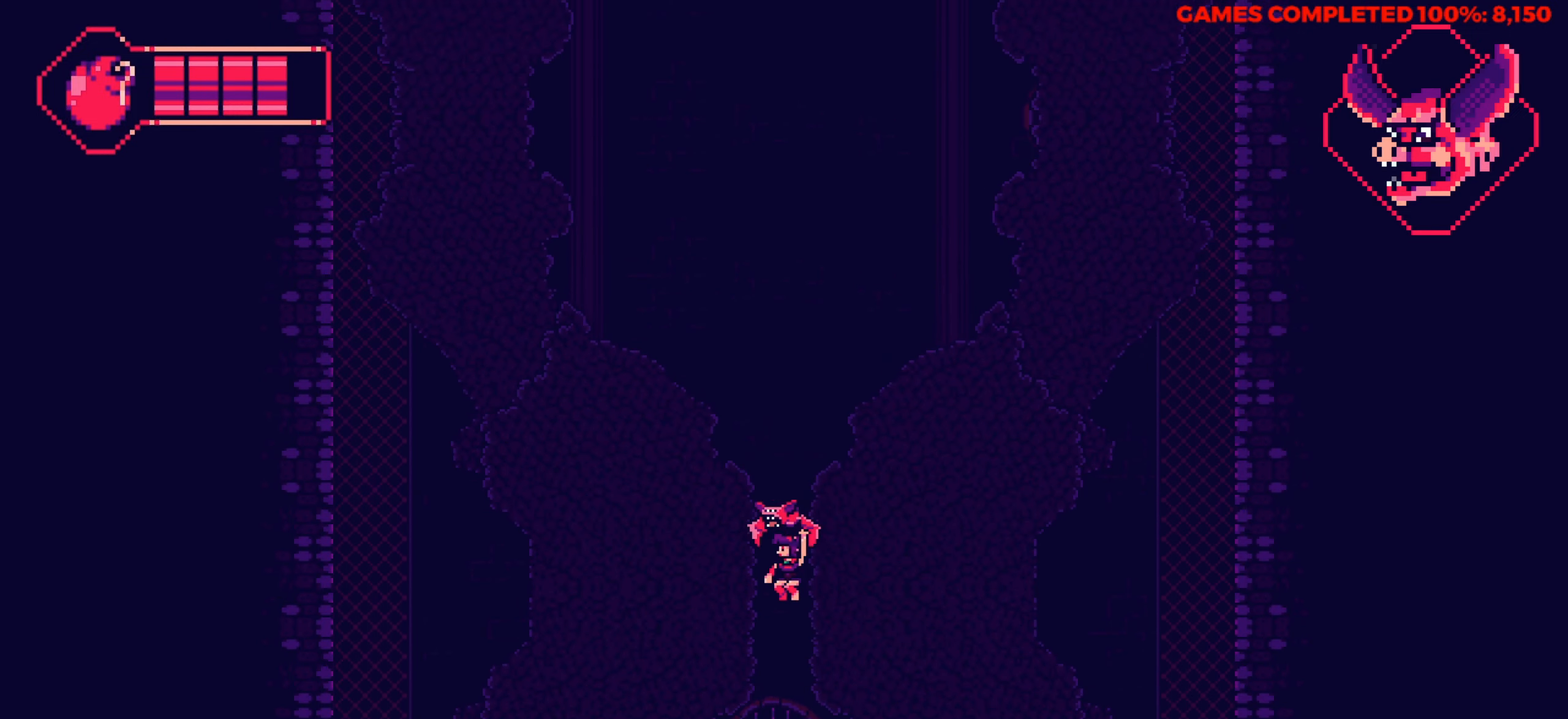
{"keys": ["left"], "events": []}
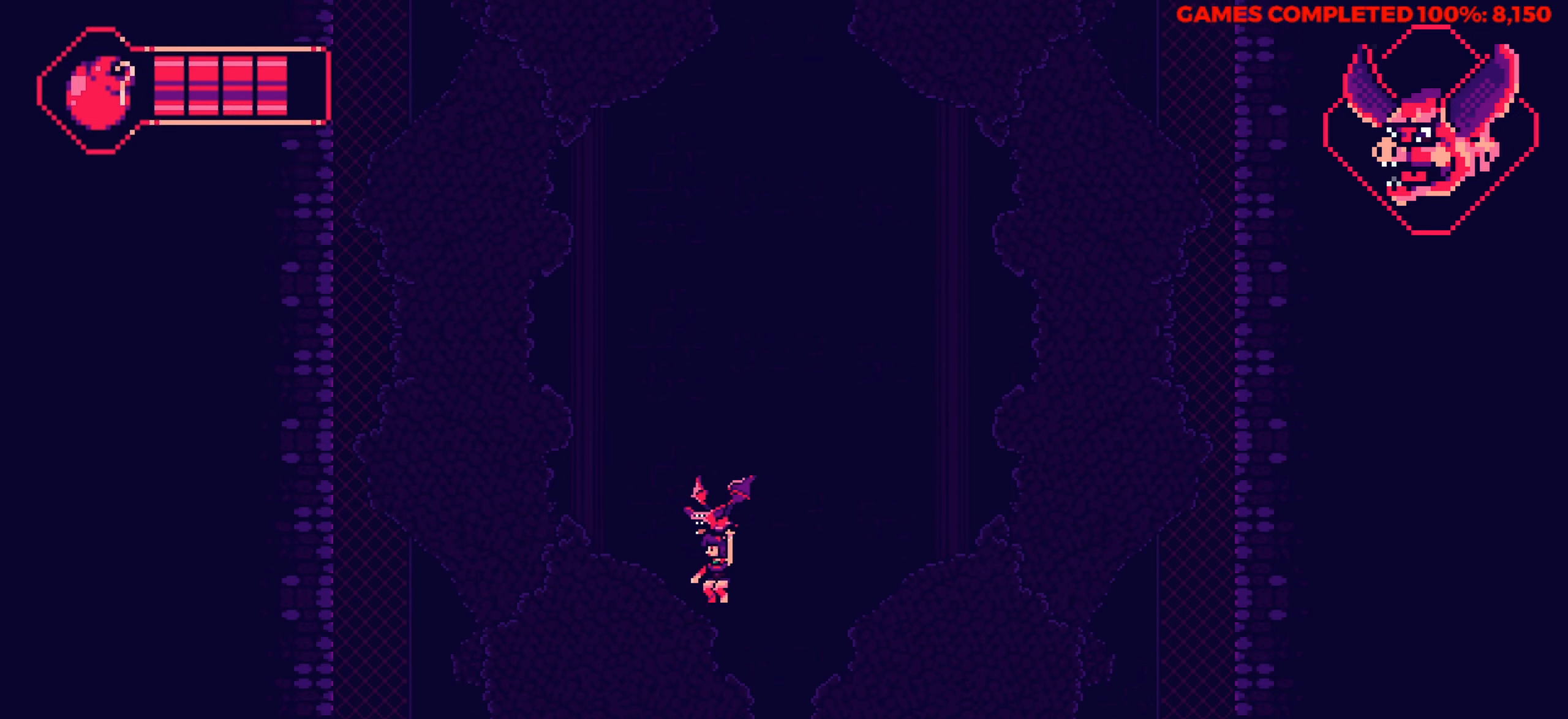
{"keys": ["left"], "events": [[133, "right", "down"], [283, "left", "up"], [416, "left", "down"], [466, "right", "up"]]}
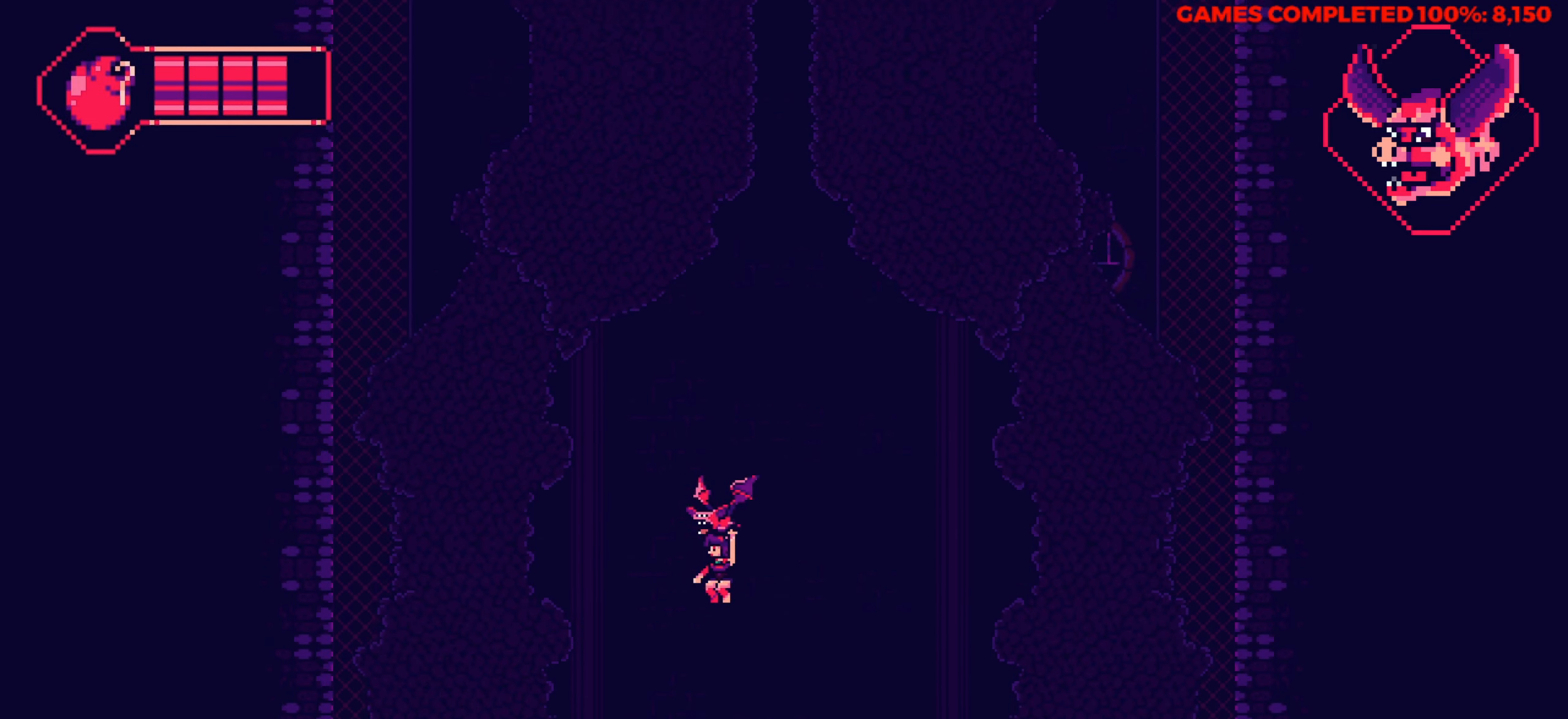
{"keys": ["left", "right"], "events": [[200, "right", "down"], [250, "left", "up"], [483, "left", "down"]]}
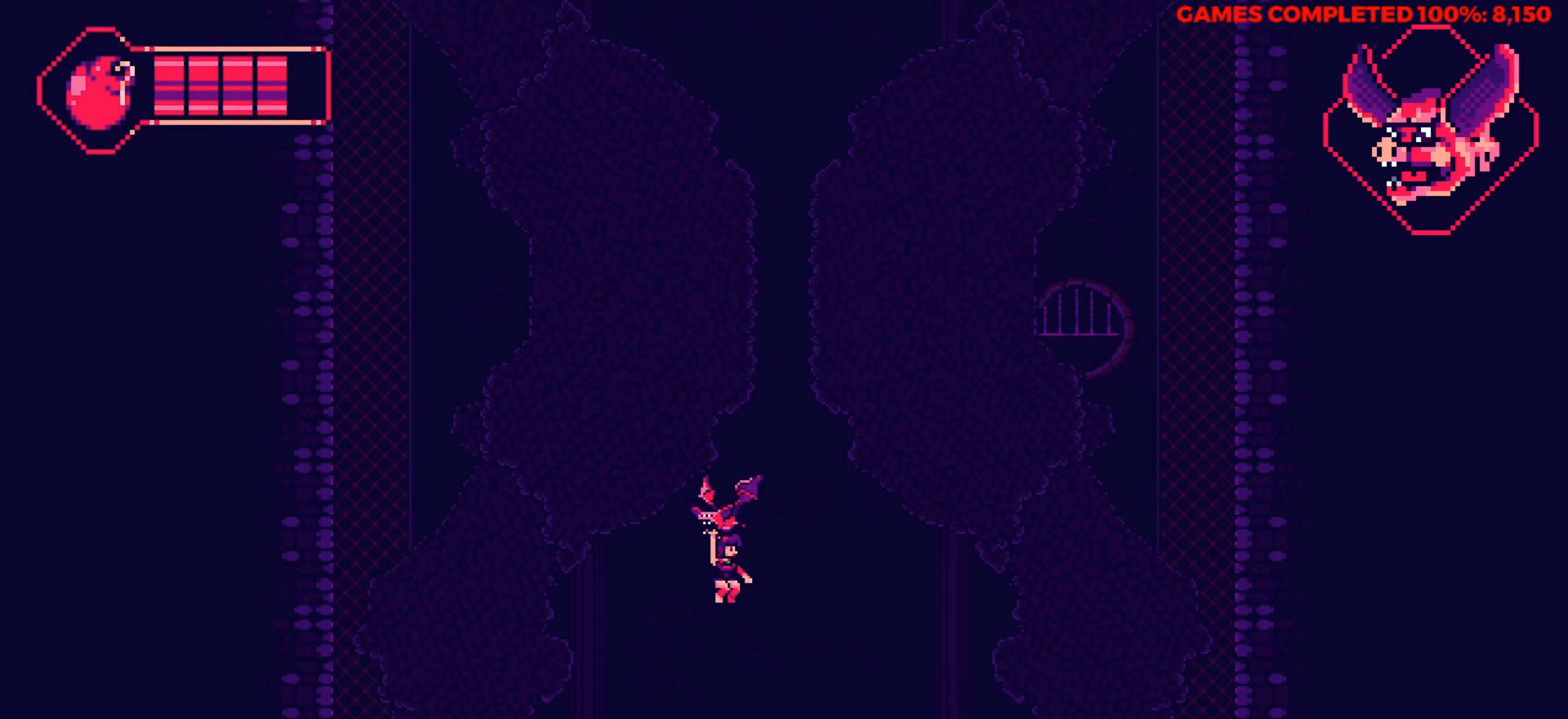
{"keys": ["right"], "events": [[33, "right", "up"], [266, "right", "down"], [316, "left", "up"]]}
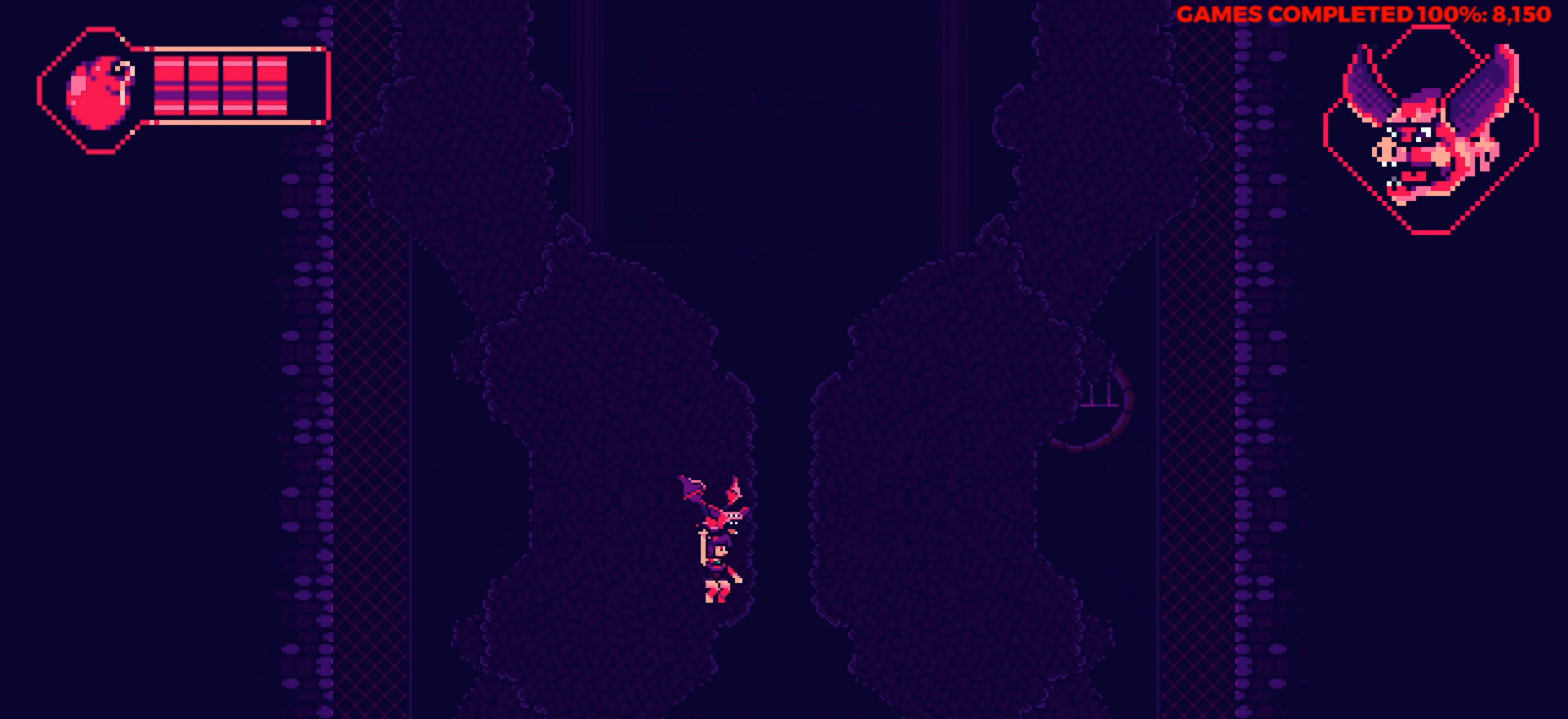
{"keys": ["right"], "events": []}
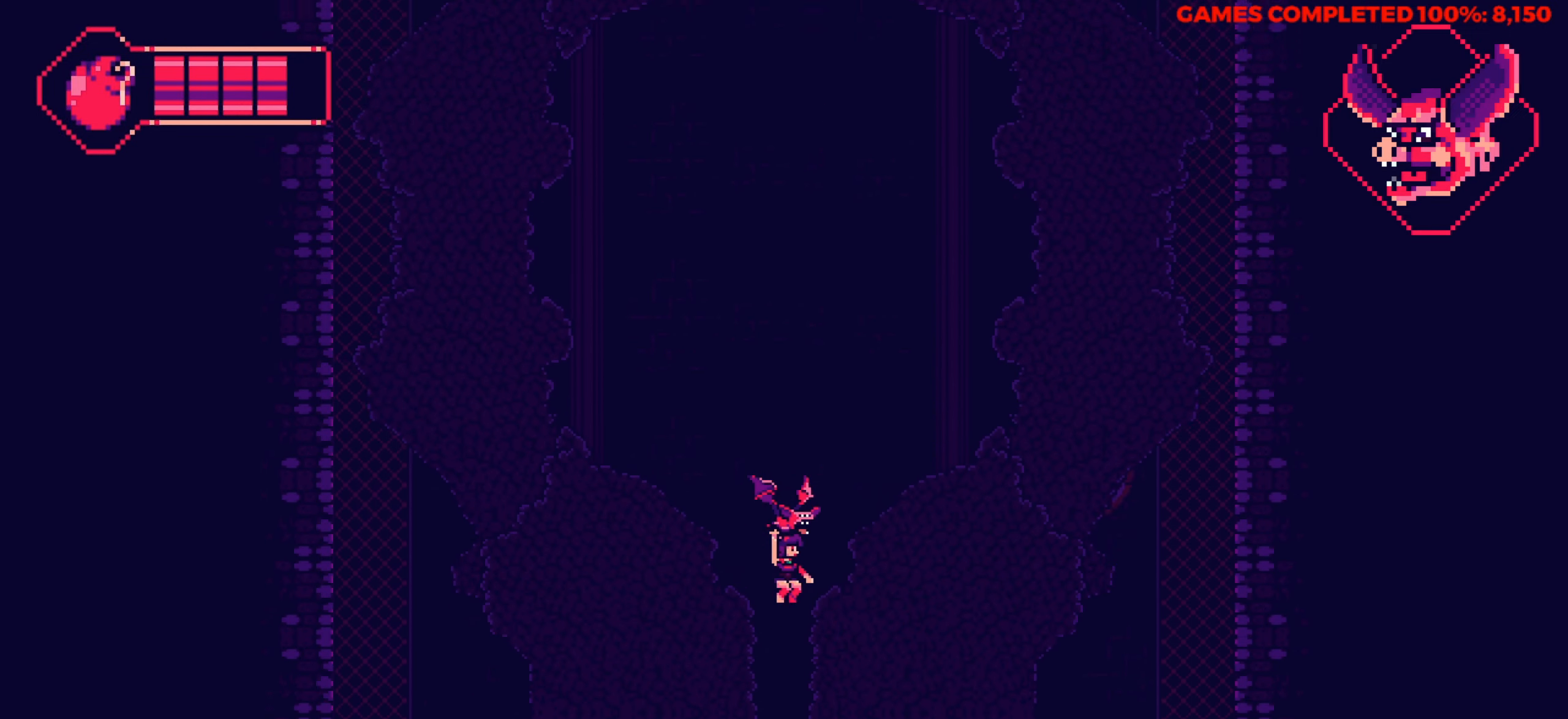
{"keys": ["right"], "events": []}
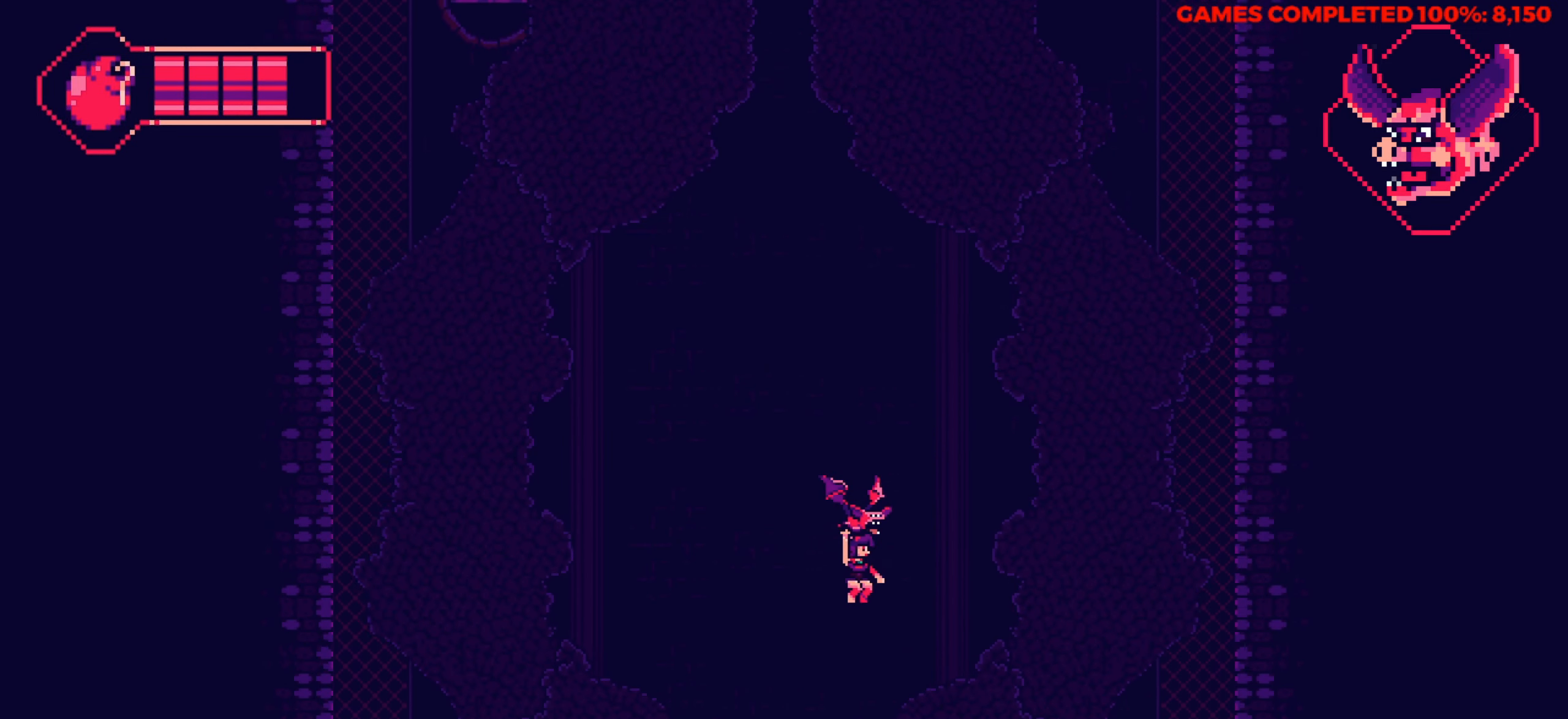
{"keys": ["right"], "events": []}
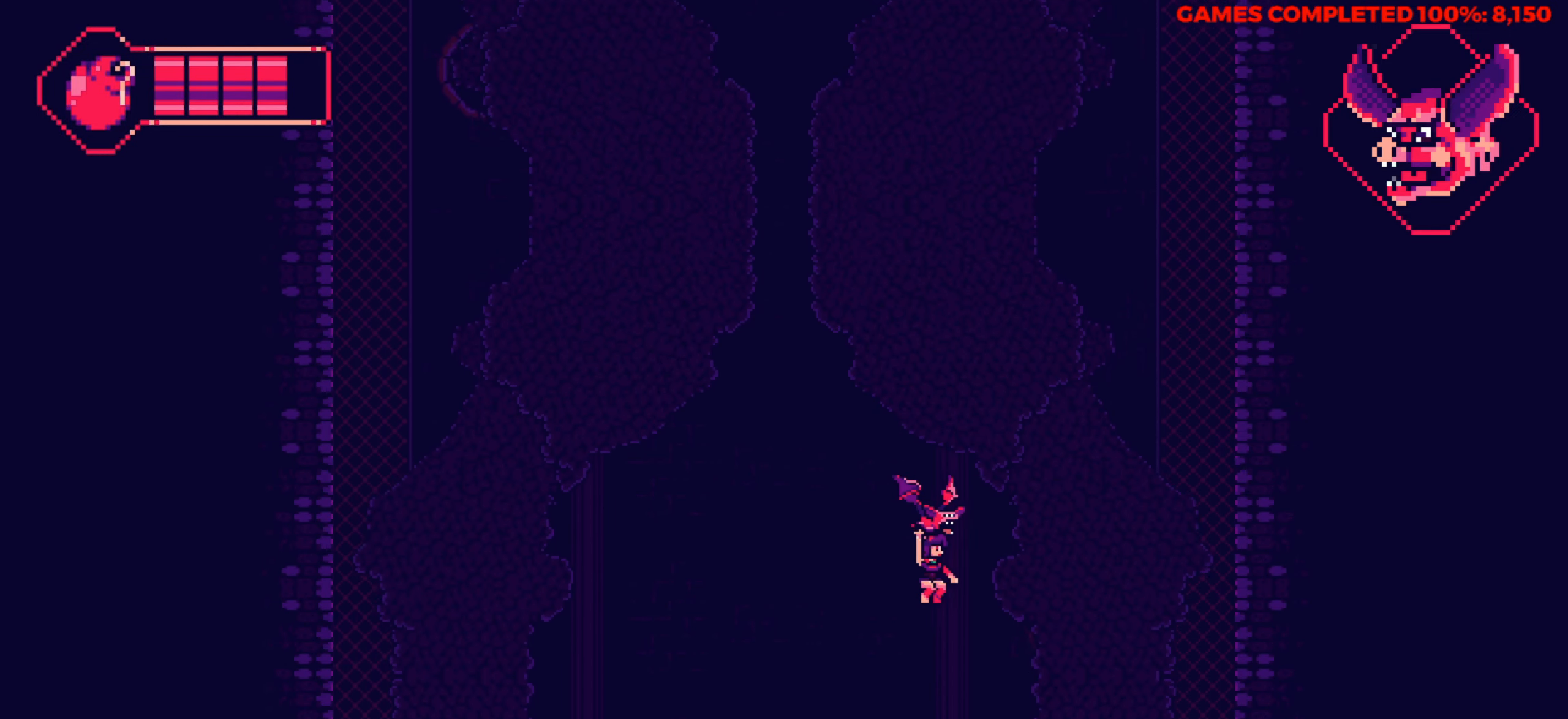
{"keys": ["right"], "events": [[83, "up", "down"], [317, "up", "up"]]}
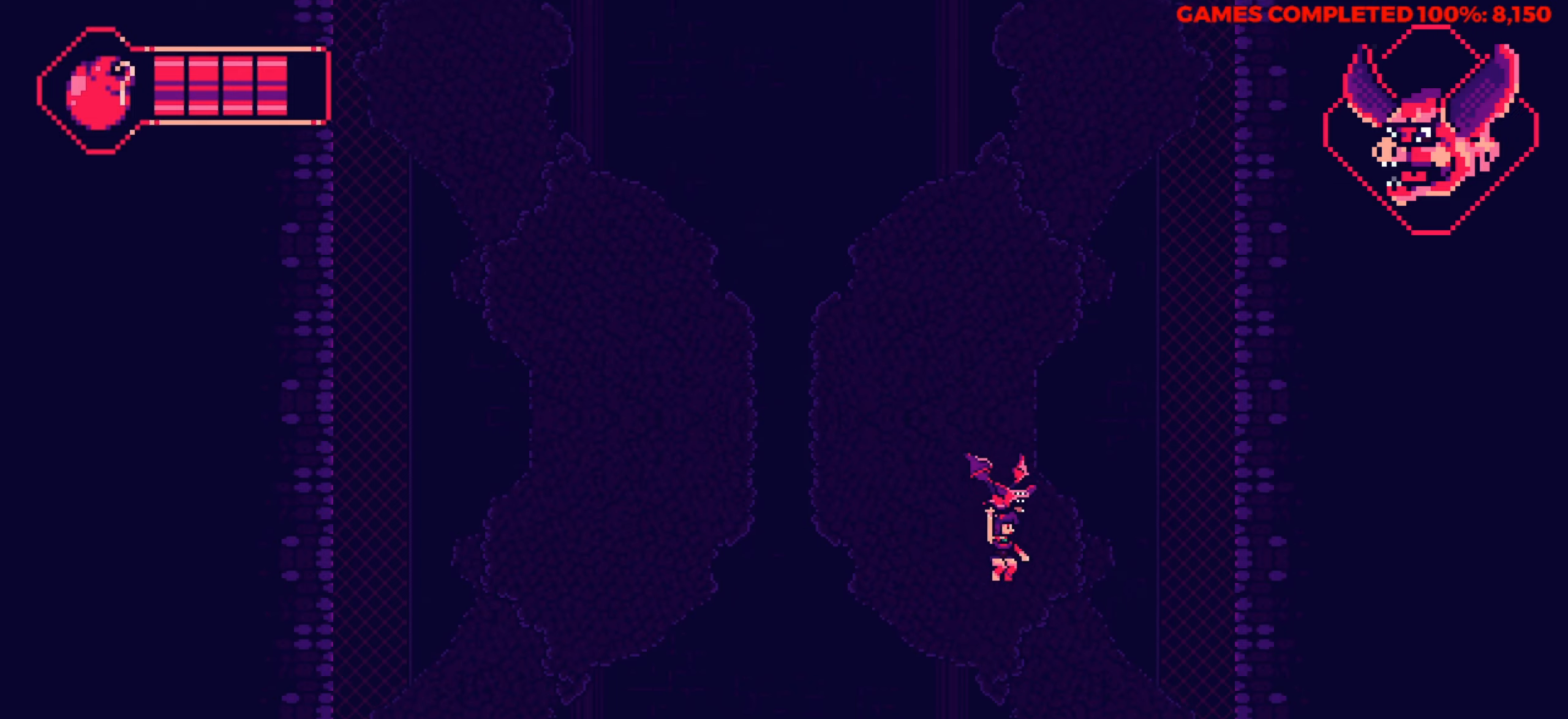
{"keys": ["left"], "events": [[383, "left", "down"], [383, "right", "up"]]}
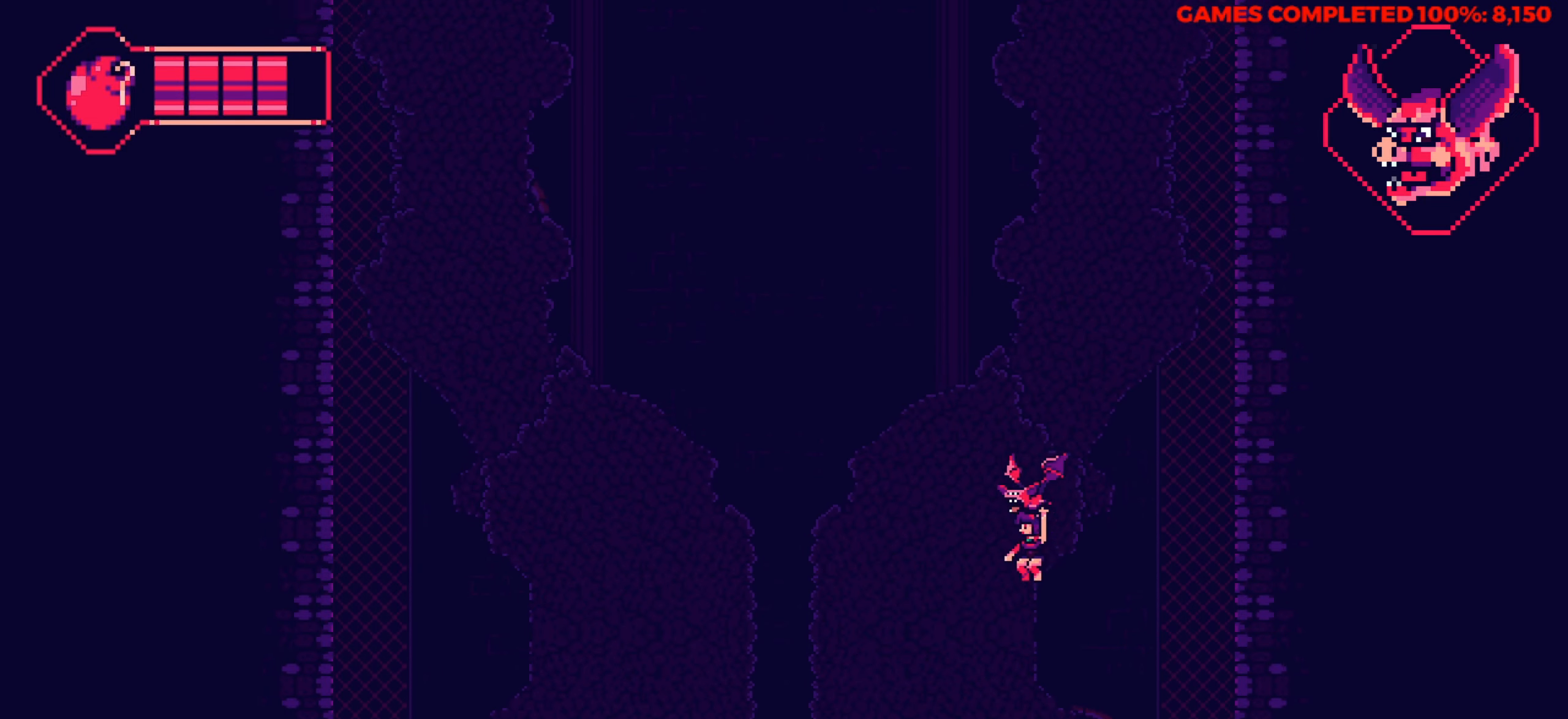
{"keys": ["left", "up"], "events": [[167, "up", "down"], [217, "left", "up"], [500, "left", "down"]]}